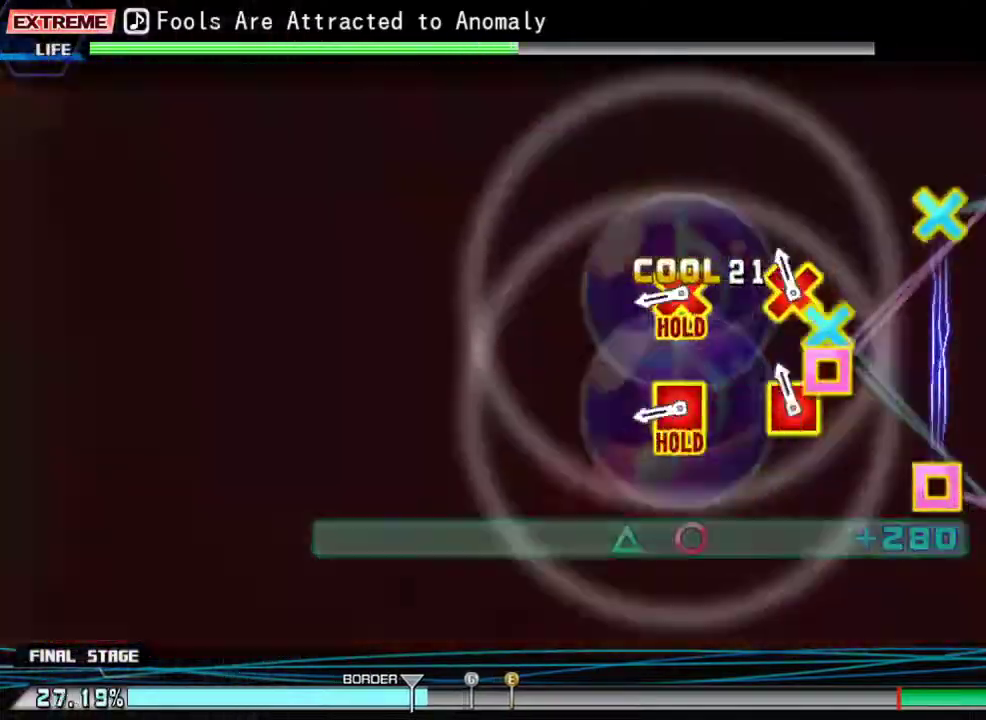
Gameplay with a controller (PlayStation layout); each line is a JSON object with the inputs held at the frame after it. "events" lists button and stick changes between this image and that frame as [ms after this image, input, new state], when the widget could be followed in between. Not read: left_stick right_stick.
{"buttons": ["CROSS", "DPAD_LEFT"], "events": [[100, "CROSS", "down"], [100, "DPAD_LEFT", "down"], [200, "CROSS", "up"], [233, "DPAD_LEFT", "up"], [333, "CROSS", "down"], [333, "DPAD_LEFT", "down"]]}
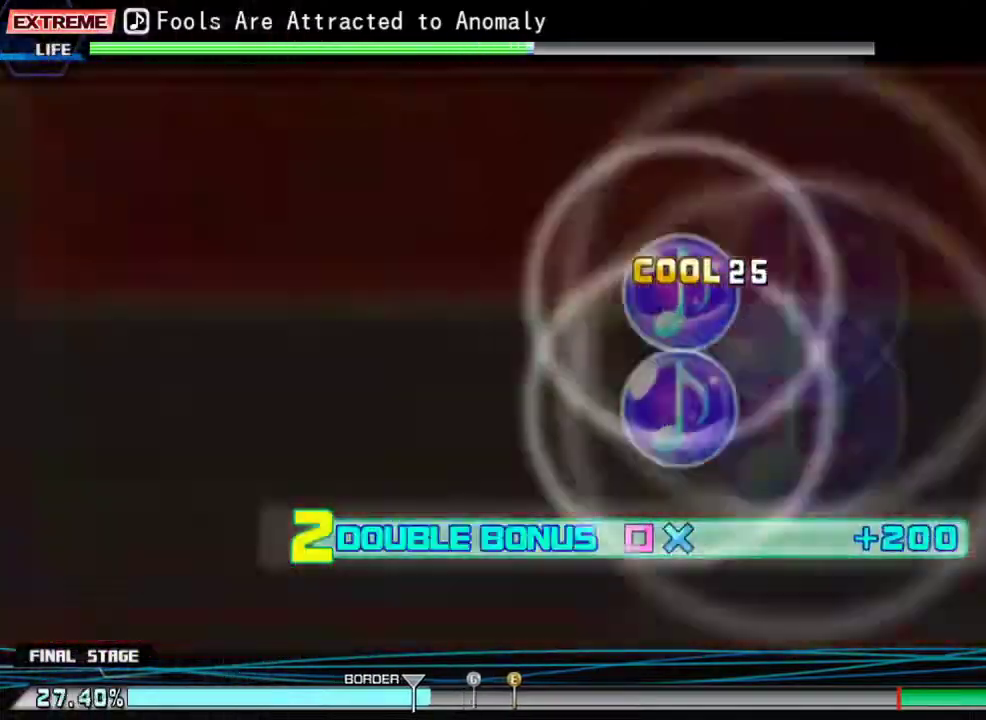
{"buttons": ["CROSS", "DPAD_LEFT"], "events": []}
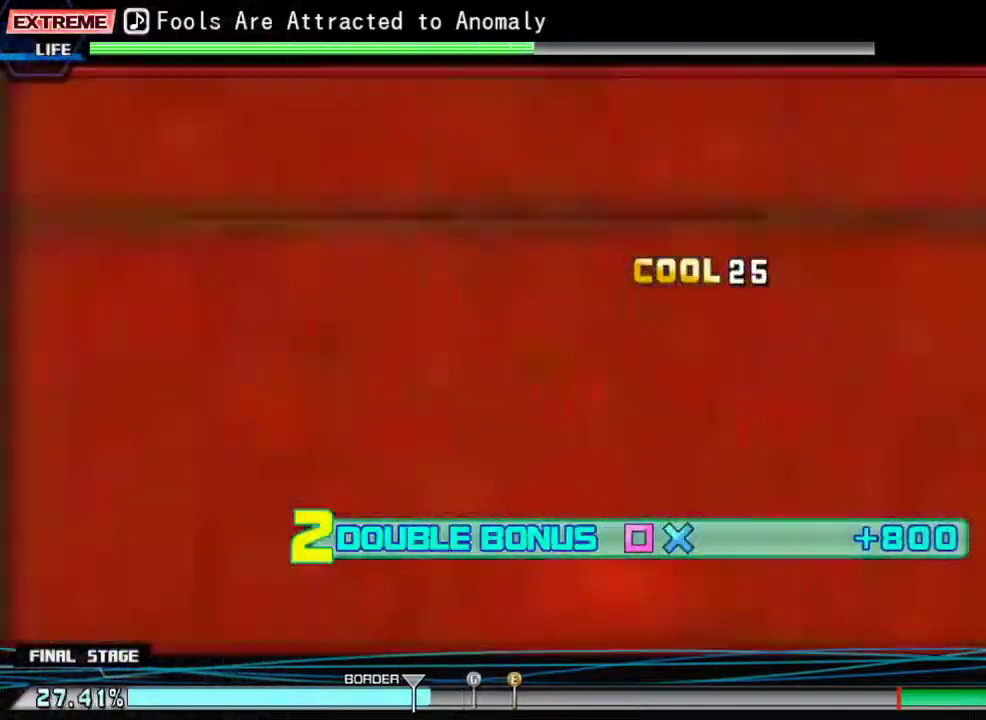
{"buttons": [], "events": [[467, "CROSS", "up"], [500, "DPAD_LEFT", "up"]]}
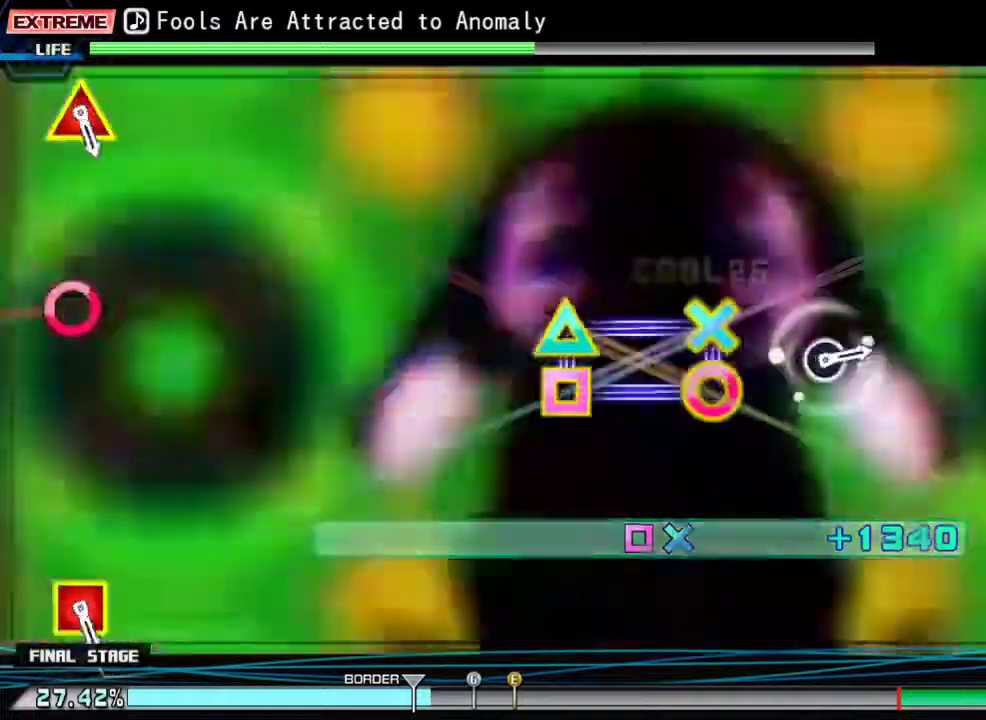
{"buttons": ["DPAD_LEFT"], "events": [[500, "DPAD_LEFT", "down"]]}
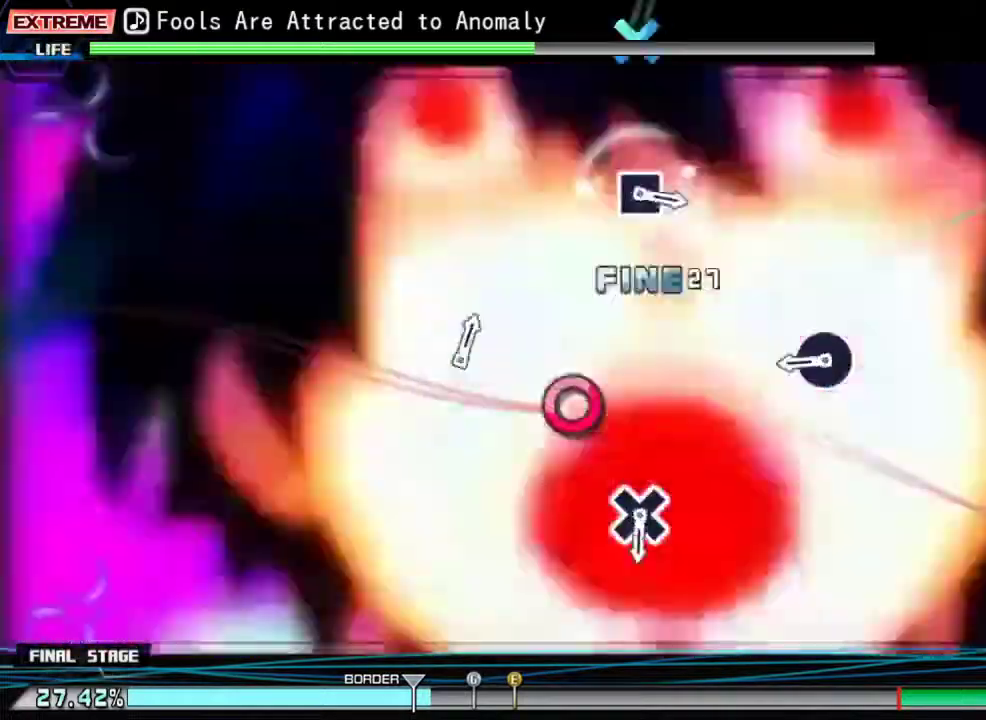
{"buttons": [], "events": [[33, "CIRCLE", "down"], [33, "CROSS", "down"], [33, "DPAD_UP", "down"], [100, "CIRCLE", "up"], [100, "CROSS", "up"], [167, "DPAD_UP", "up"], [200, "DPAD_LEFT", "up"], [333, "CIRCLE", "down"], [433, "CIRCLE", "up"]]}
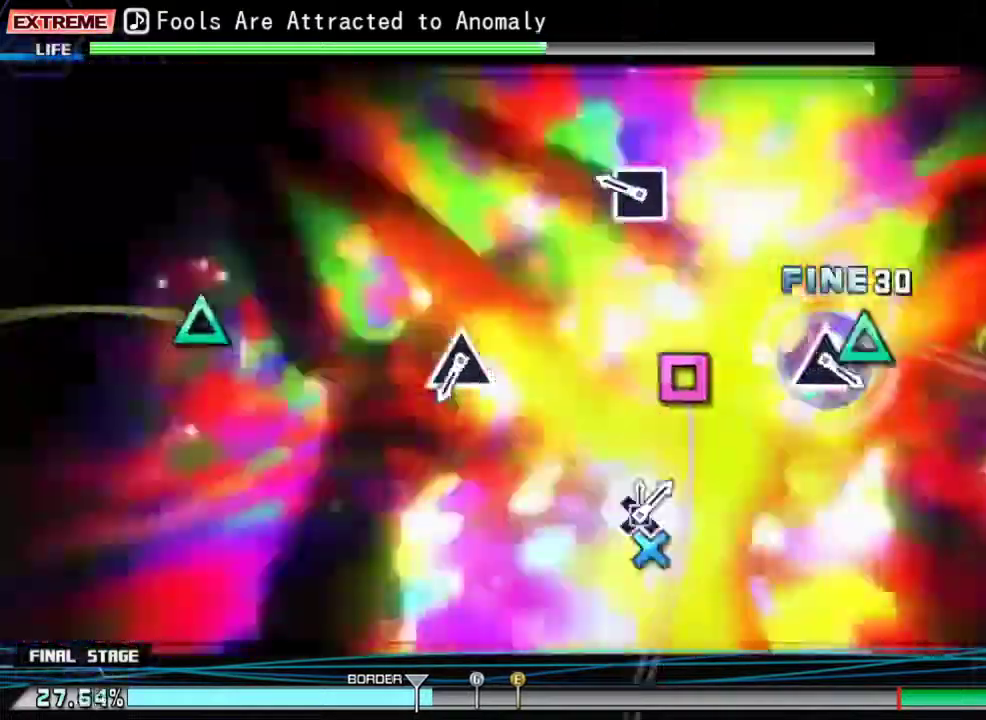
{"buttons": ["TRIANGLE"], "events": [[67, "CROSS", "down"], [133, "CROSS", "up"], [267, "SQUARE", "down"], [367, "SQUARE", "up"], [500, "TRIANGLE", "down"]]}
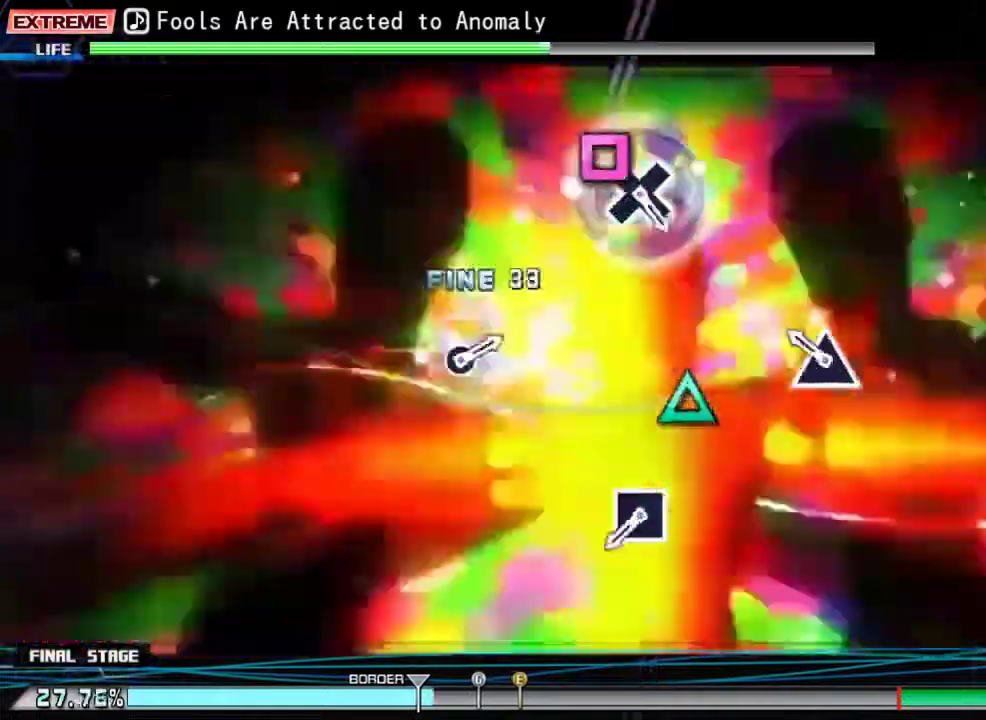
{"buttons": ["TRIANGLE"], "events": [[67, "TRIANGLE", "up"], [233, "TRIANGLE", "down"], [333, "TRIANGLE", "up"], [433, "TRIANGLE", "down"]]}
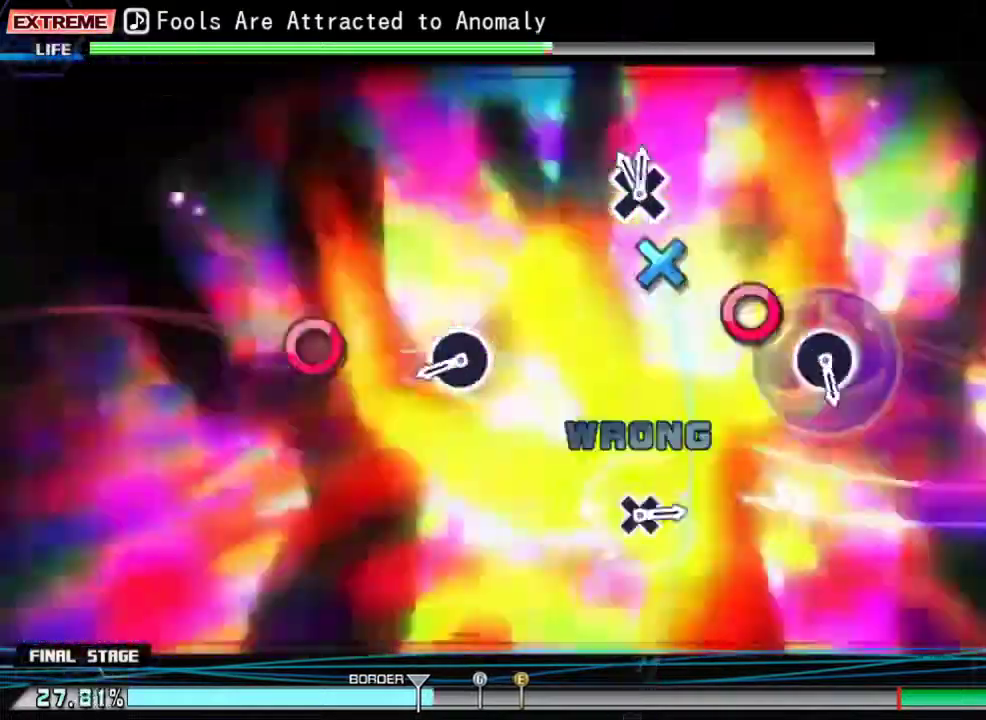
{"buttons": [], "events": [[33, "TRIANGLE", "up"], [167, "SQUARE", "down"], [233, "SQUARE", "up"], [367, "CROSS", "down"], [467, "CROSS", "up"]]}
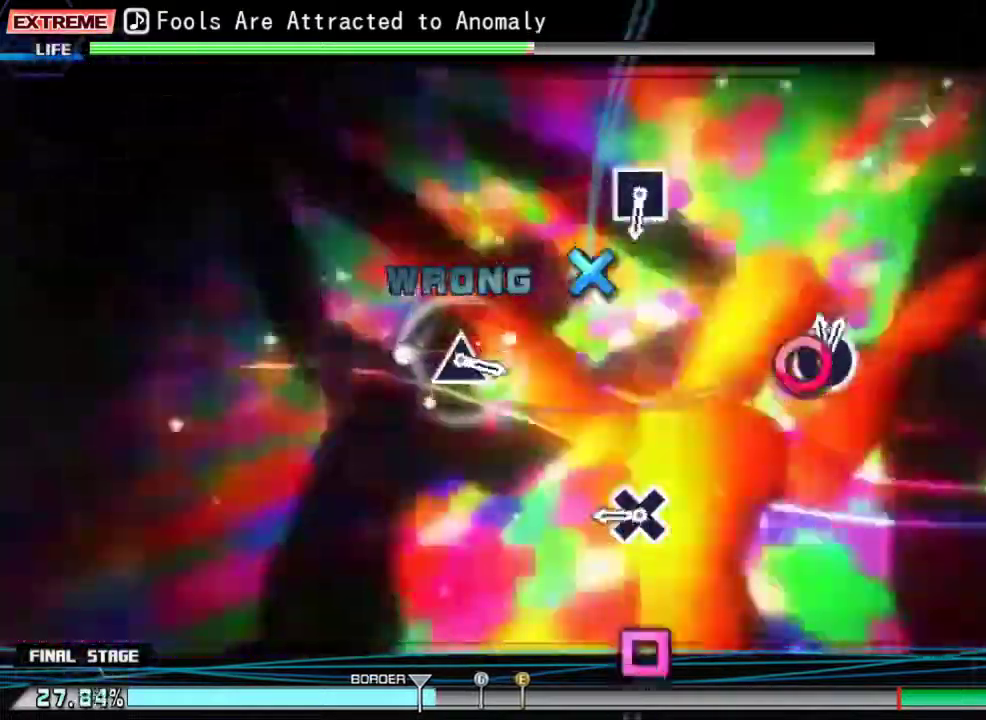
{"buttons": [], "events": [[167, "CIRCLE", "down"], [233, "CIRCLE", "up"], [367, "CROSS", "down"], [467, "CROSS", "up"]]}
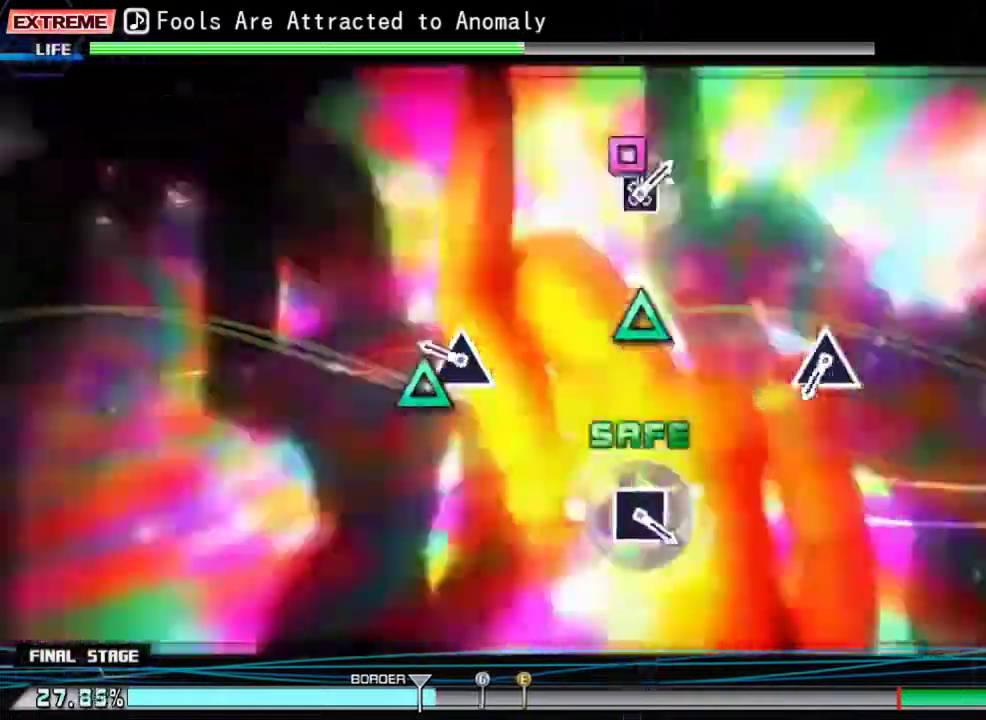
{"buttons": [], "events": [[100, "TRIANGLE", "down"], [167, "TRIANGLE", "up"], [300, "SQUARE", "down"], [400, "SQUARE", "up"]]}
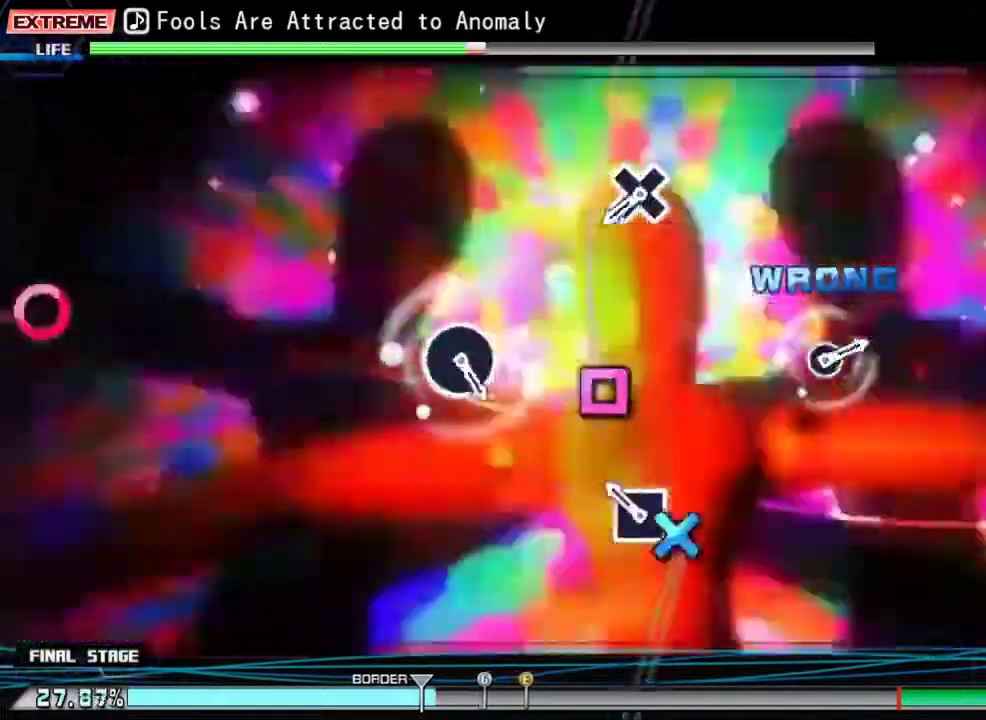
{"buttons": [], "events": [[33, "TRIANGLE", "down"], [133, "TRIANGLE", "up"], [333, "SQUARE", "down"], [433, "SQUARE", "up"]]}
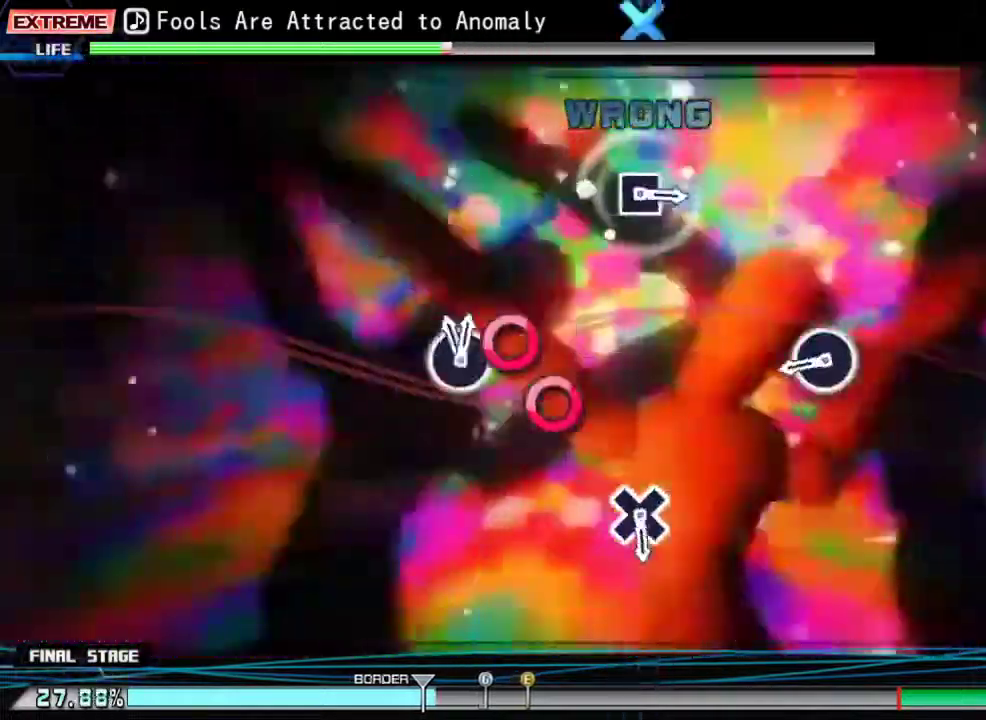
{"buttons": [], "events": [[133, "CROSS", "down"], [233, "CROSS", "up"], [367, "CIRCLE", "down"], [467, "CIRCLE", "up"]]}
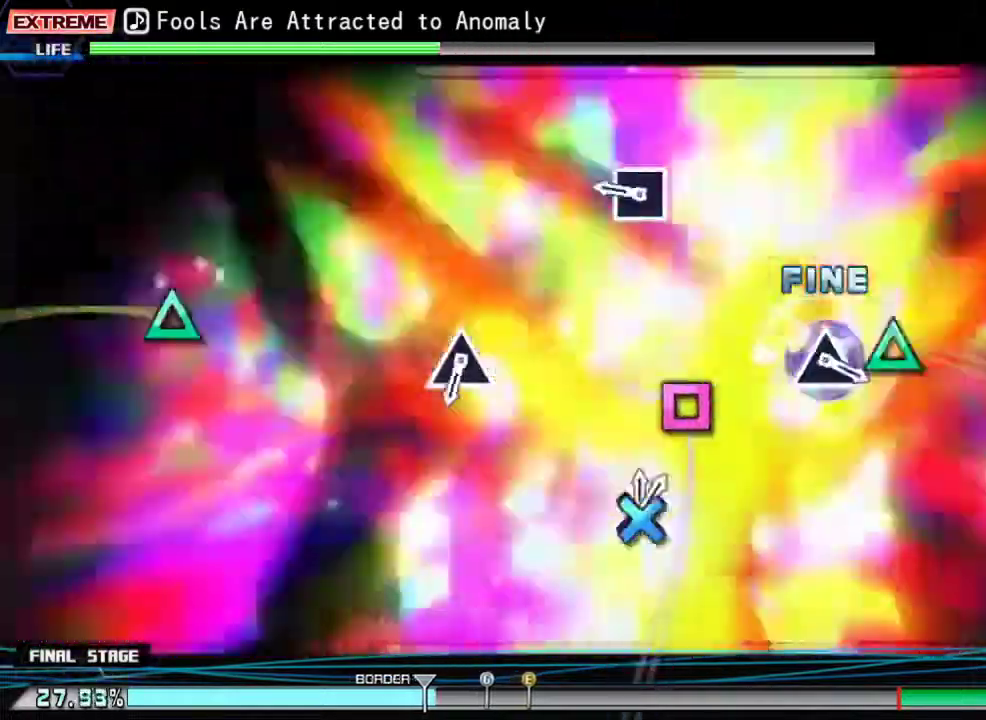
{"buttons": [], "events": [[100, "CROSS", "down"], [200, "CROSS", "up"], [300, "SQUARE", "down"], [367, "SQUARE", "up"]]}
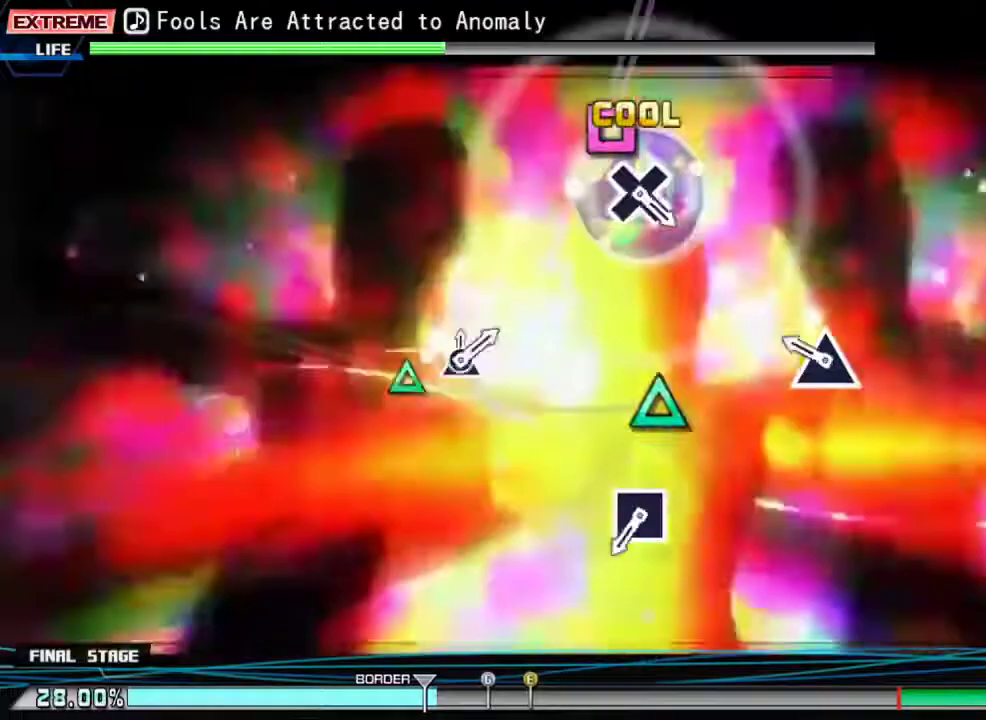
{"buttons": ["SQUARE"], "events": [[33, "TRIANGLE", "down"], [100, "TRIANGLE", "up"], [233, "TRIANGLE", "down"], [300, "TRIANGLE", "up"], [433, "SQUARE", "down"]]}
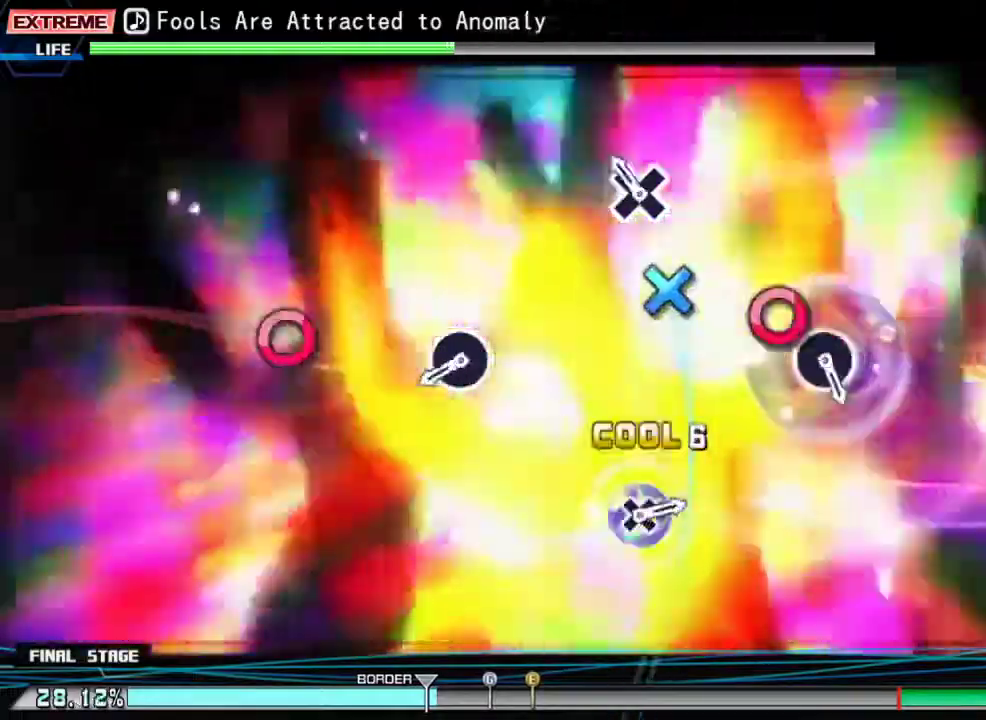
{"buttons": [], "events": [[33, "SQUARE", "up"], [133, "CROSS", "down"], [233, "CROSS", "up"], [400, "CIRCLE", "down"], [500, "CIRCLE", "up"]]}
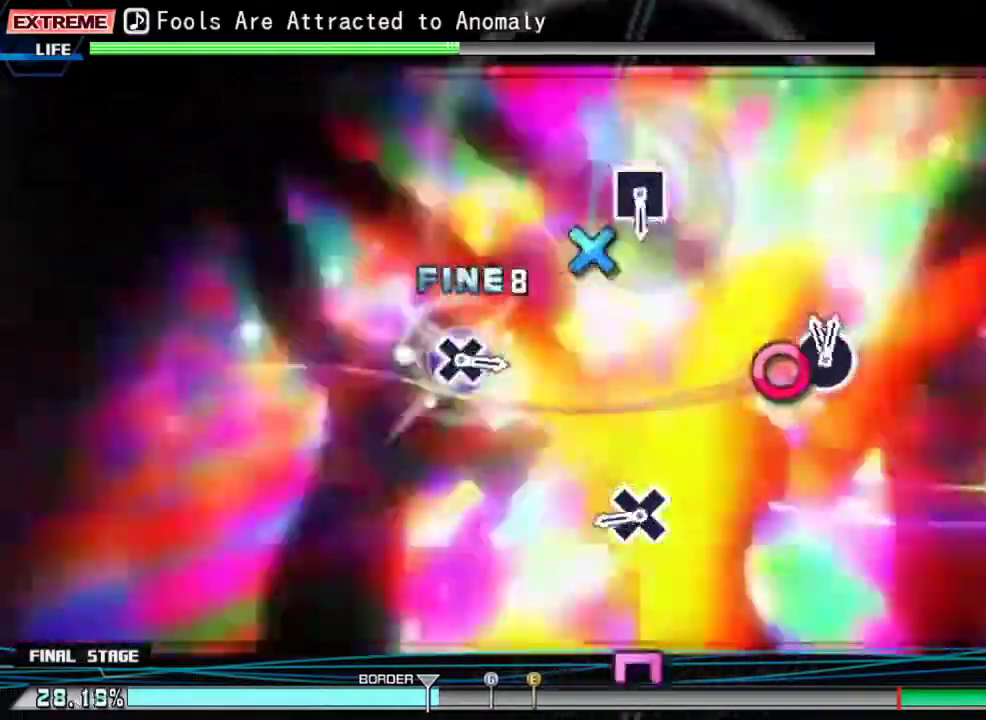
{"buttons": [], "events": [[133, "SQUARE", "down"], [233, "SQUARE", "up"], [333, "TRIANGLE", "down"], [467, "TRIANGLE", "up"]]}
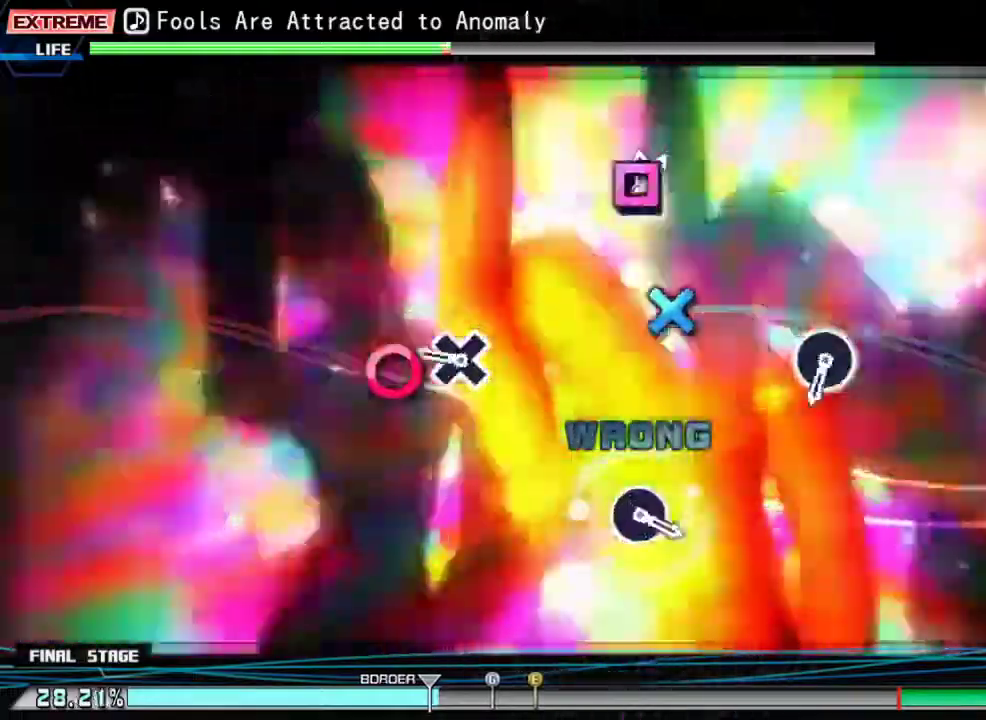
{"buttons": [], "events": [[100, "SQUARE", "down"], [333, "CROSS", "down"], [333, "SQUARE", "up"], [400, "CROSS", "up"]]}
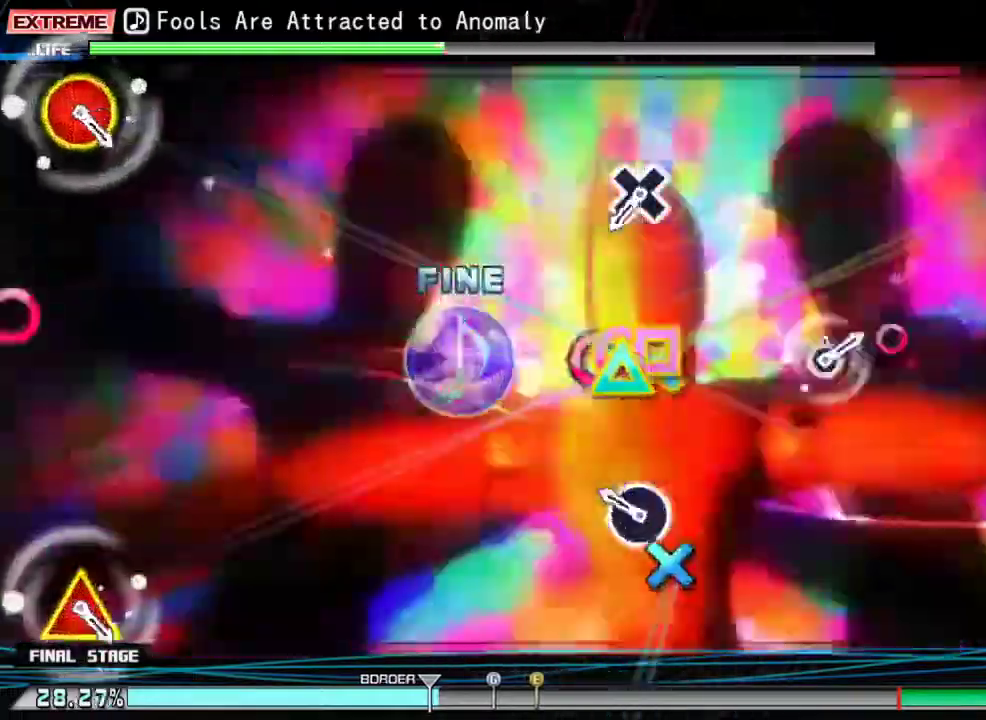
{"buttons": ["TRIANGLE"], "events": [[33, "CIRCLE", "down"], [133, "CIRCLE", "up"], [233, "CROSS", "down"], [333, "CROSS", "up"], [467, "TRIANGLE", "down"]]}
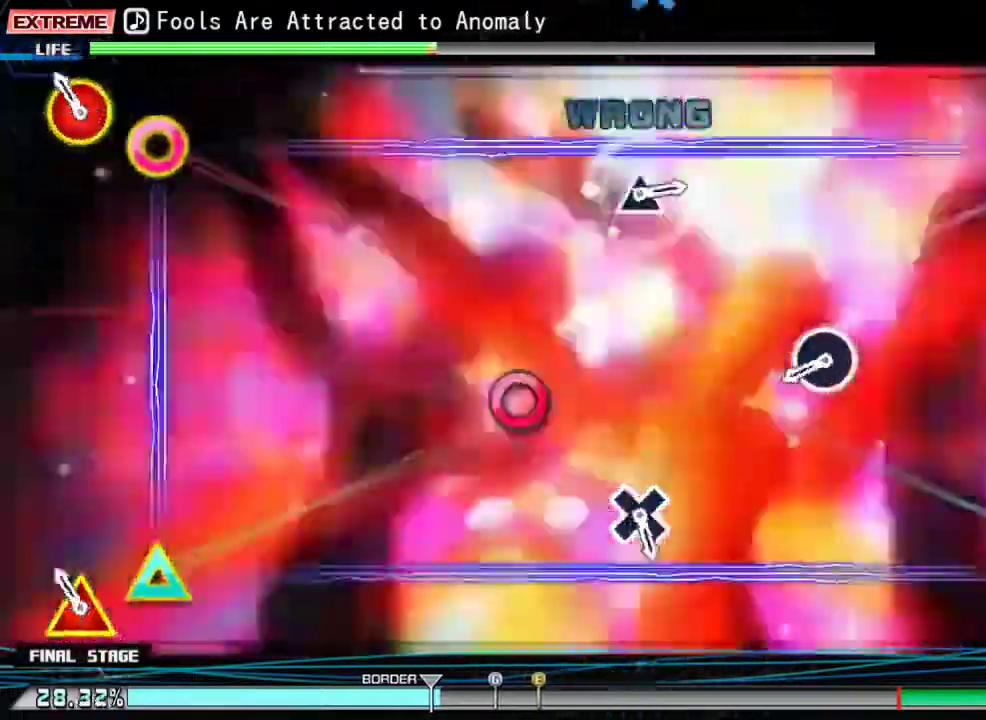
{"buttons": [], "events": [[33, "TRIANGLE", "up"], [167, "CIRCLE", "down"], [167, "CROSS", "down"], [167, "DPAD_LEFT", "down"], [167, "DPAD_UP", "down"], [233, "DPAD_UP", "up"], [267, "CIRCLE", "up"], [267, "CROSS", "up"], [267, "DPAD_LEFT", "up"], [433, "CIRCLE", "down"], [500, "CIRCLE", "up"]]}
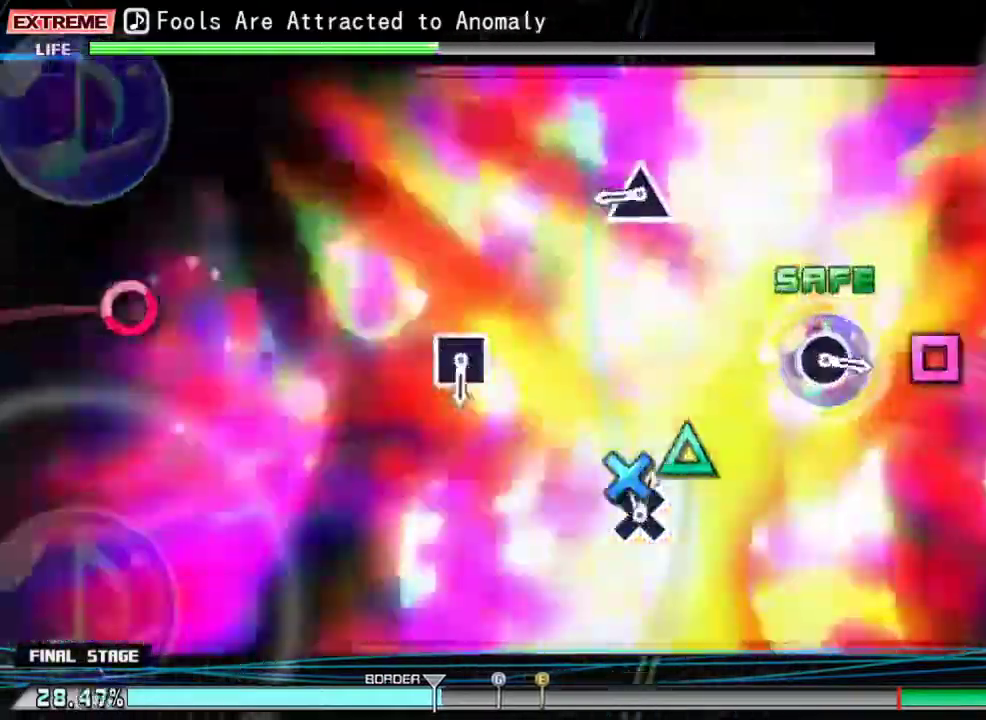
{"buttons": [], "events": [[100, "CROSS", "down"], [200, "CROSS", "up"], [300, "TRIANGLE", "down"], [400, "TRIANGLE", "up"]]}
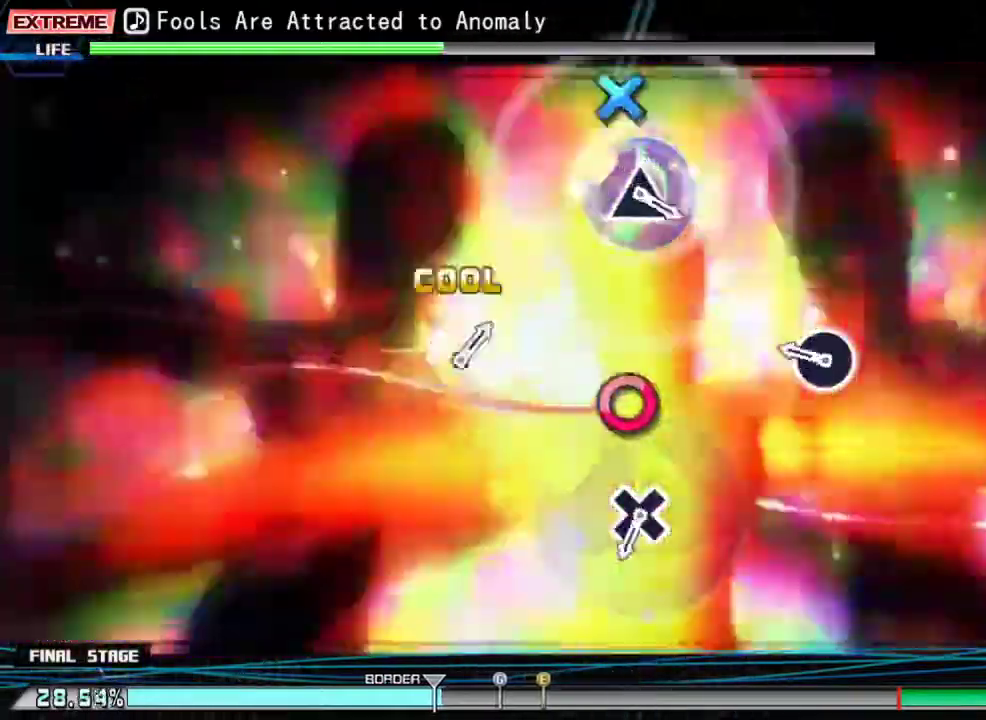
{"buttons": ["CROSS"], "events": [[33, "SQUARE", "down"], [100, "SQUARE", "up"], [200, "CIRCLE", "down"], [300, "CIRCLE", "up"], [433, "CROSS", "down"]]}
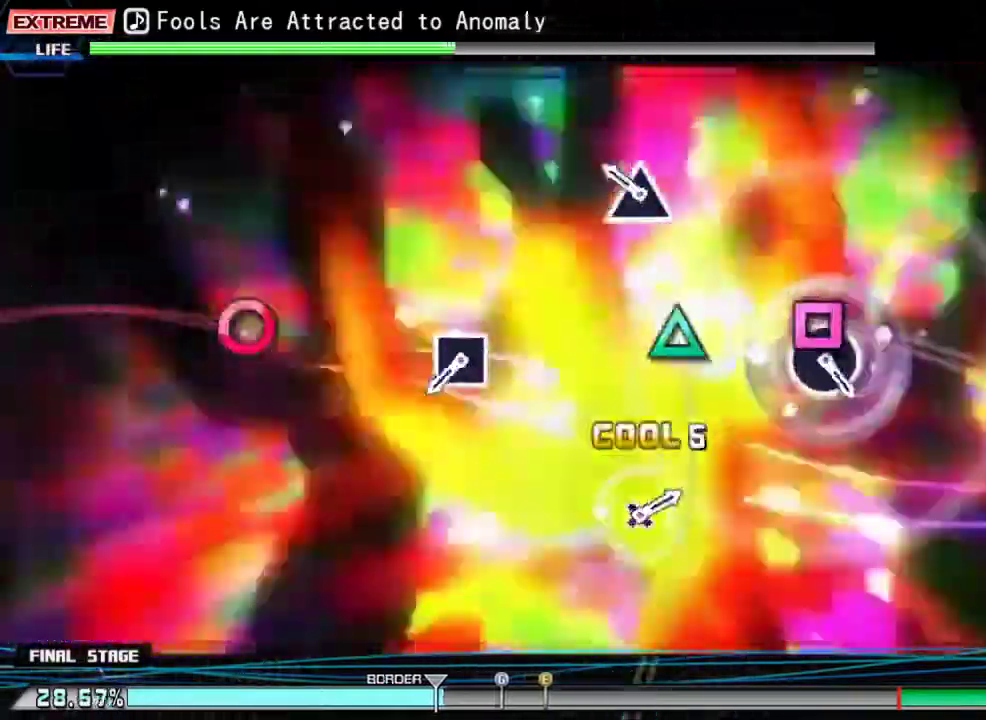
{"buttons": [], "events": [[33, "CROSS", "up"], [167, "TRIANGLE", "down"], [233, "TRIANGLE", "up"], [367, "SQUARE", "down"], [467, "SQUARE", "up"]]}
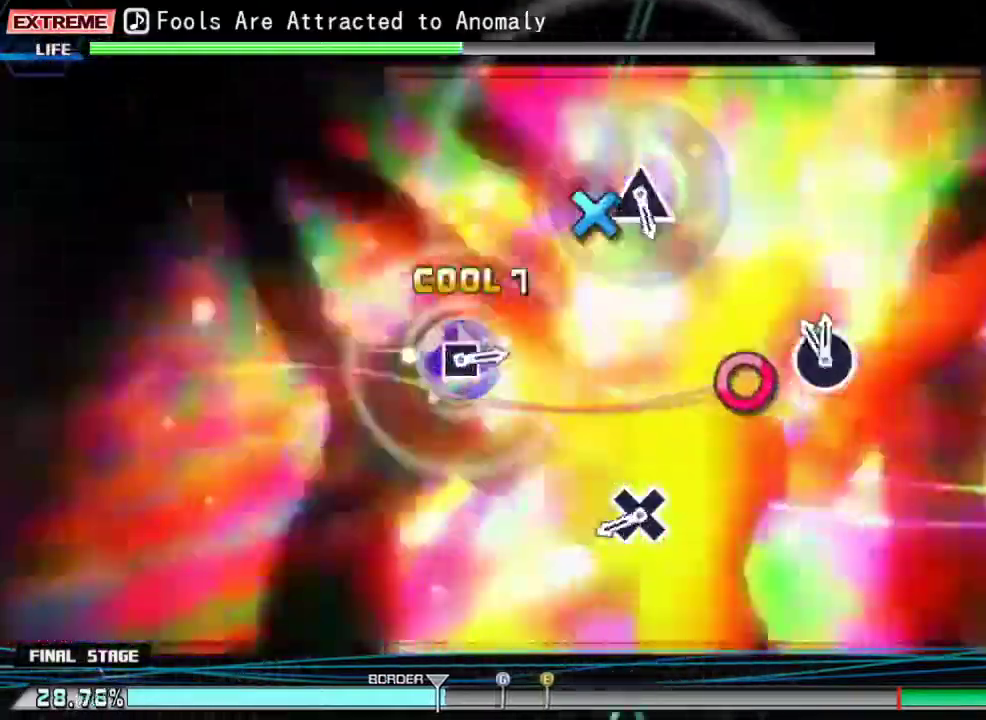
{"buttons": [], "events": [[100, "CIRCLE", "down"], [200, "CIRCLE", "up"], [333, "CROSS", "down"], [400, "CROSS", "up"]]}
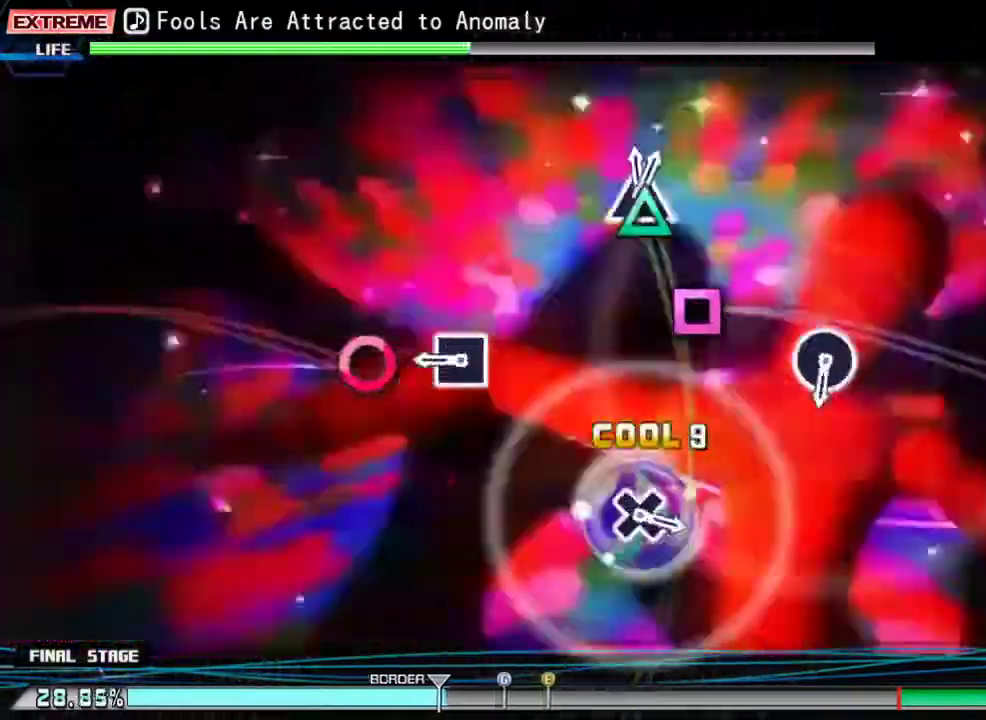
{"buttons": ["CIRCLE"], "events": [[67, "TRIANGLE", "down"], [167, "TRIANGLE", "up"], [300, "SQUARE", "down"], [400, "SQUARE", "up"], [500, "CIRCLE", "down"]]}
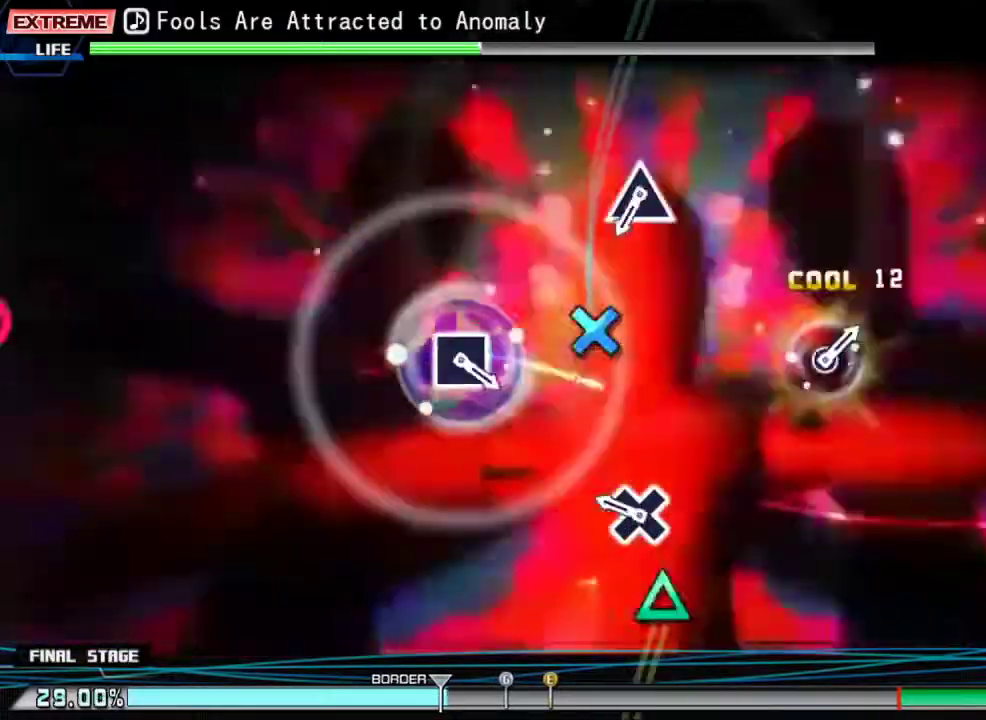
{"buttons": ["TRIANGLE"], "events": [[100, "CIRCLE", "up"], [233, "CROSS", "down"], [333, "CROSS", "up"], [433, "TRIANGLE", "down"]]}
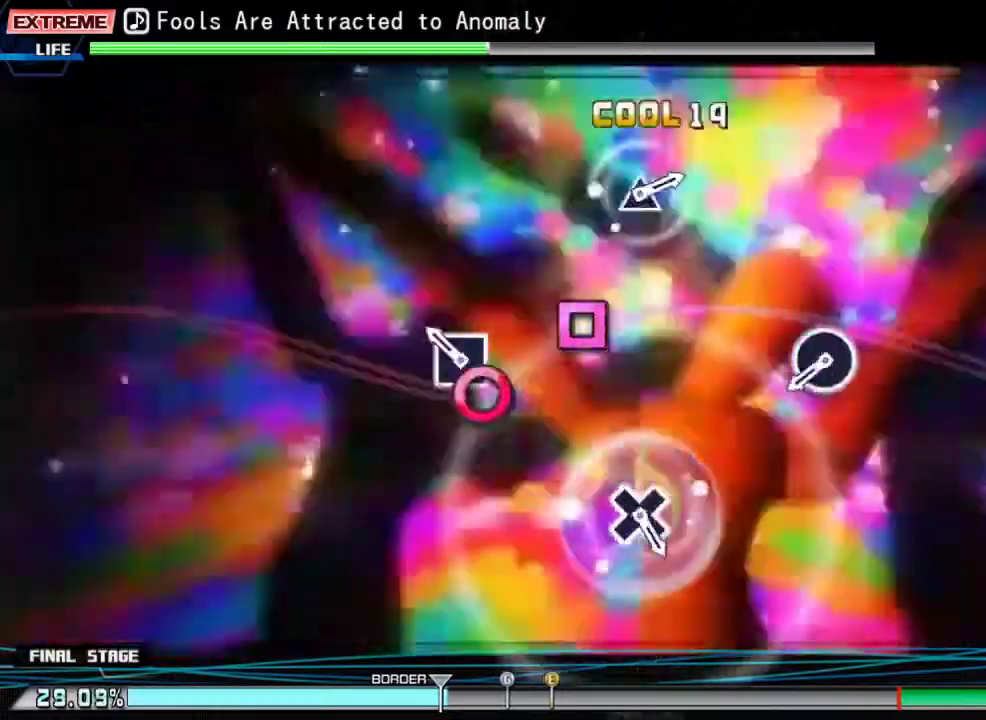
{"buttons": [], "events": [[33, "TRIANGLE", "up"], [167, "SQUARE", "down"], [267, "SQUARE", "up"], [400, "CIRCLE", "down"], [500, "CIRCLE", "up"]]}
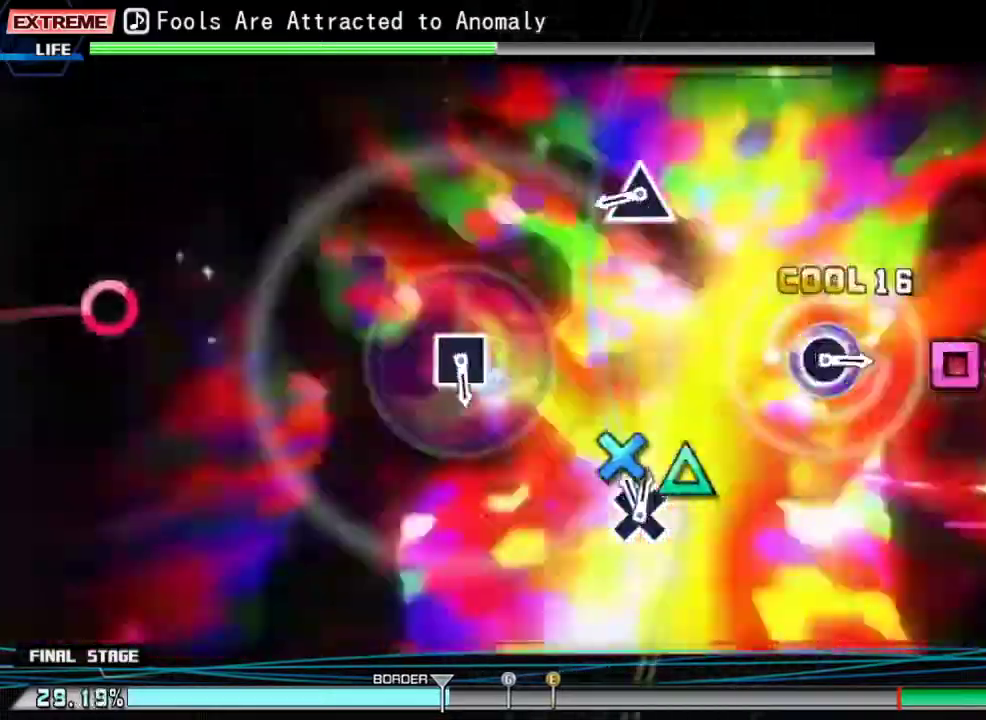
{"buttons": [], "events": [[133, "CROSS", "down"], [200, "CROSS", "up"], [333, "TRIANGLE", "down"], [433, "TRIANGLE", "up"]]}
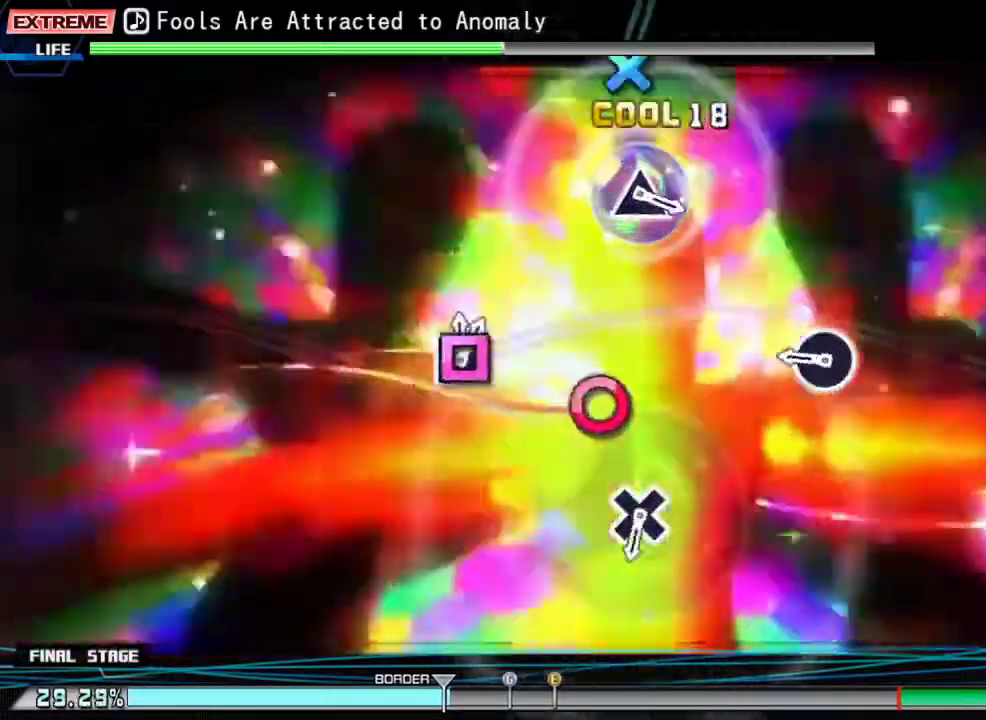
{"buttons": [], "events": [[67, "SQUARE", "down"], [167, "SQUARE", "up"], [300, "CIRCLE", "down"], [367, "CIRCLE", "up"]]}
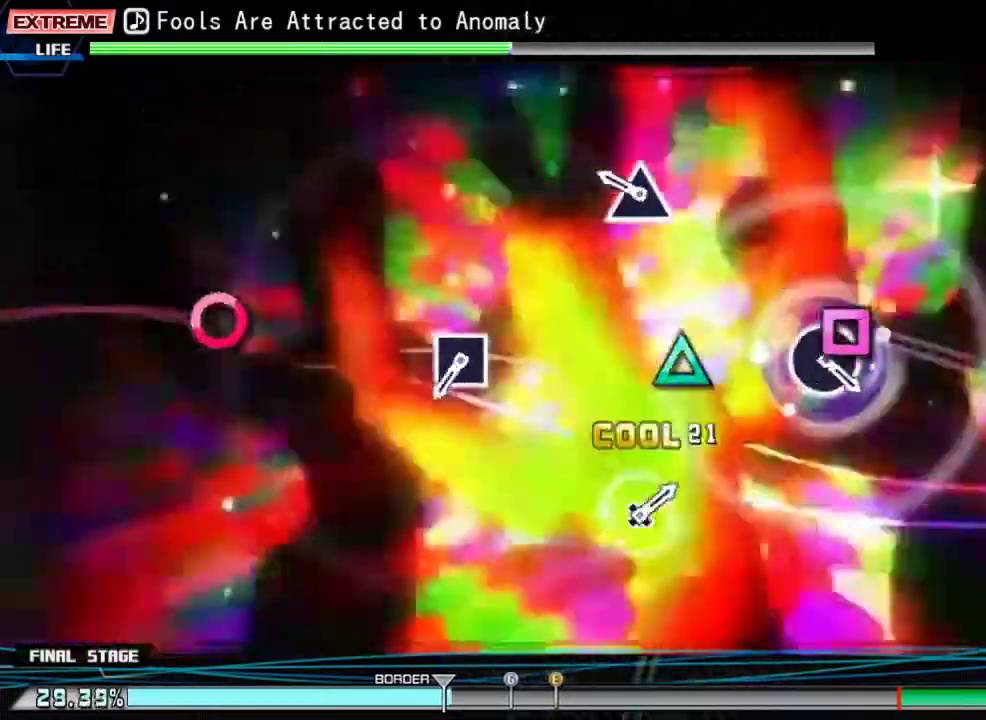
{"buttons": ["SQUARE"], "events": [[33, "CROSS", "down"], [100, "CROSS", "up"], [233, "TRIANGLE", "down"], [333, "TRIANGLE", "up"], [467, "SQUARE", "down"]]}
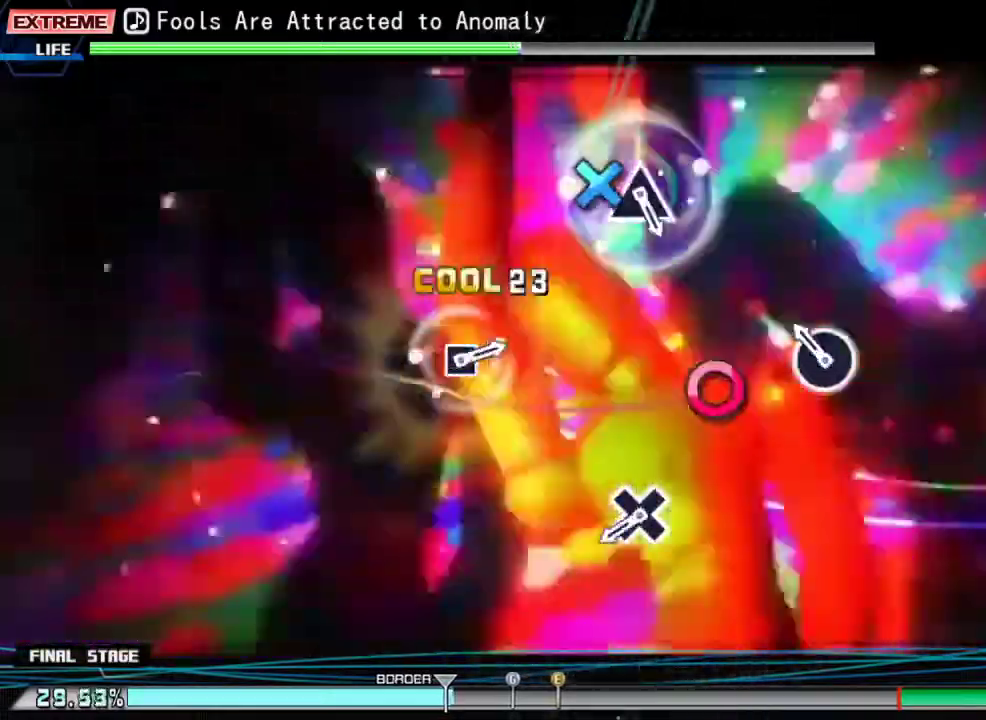
{"buttons": [], "events": [[33, "SQUARE", "up"], [133, "CIRCLE", "down"], [233, "CIRCLE", "up"], [367, "CROSS", "down"], [467, "CROSS", "up"]]}